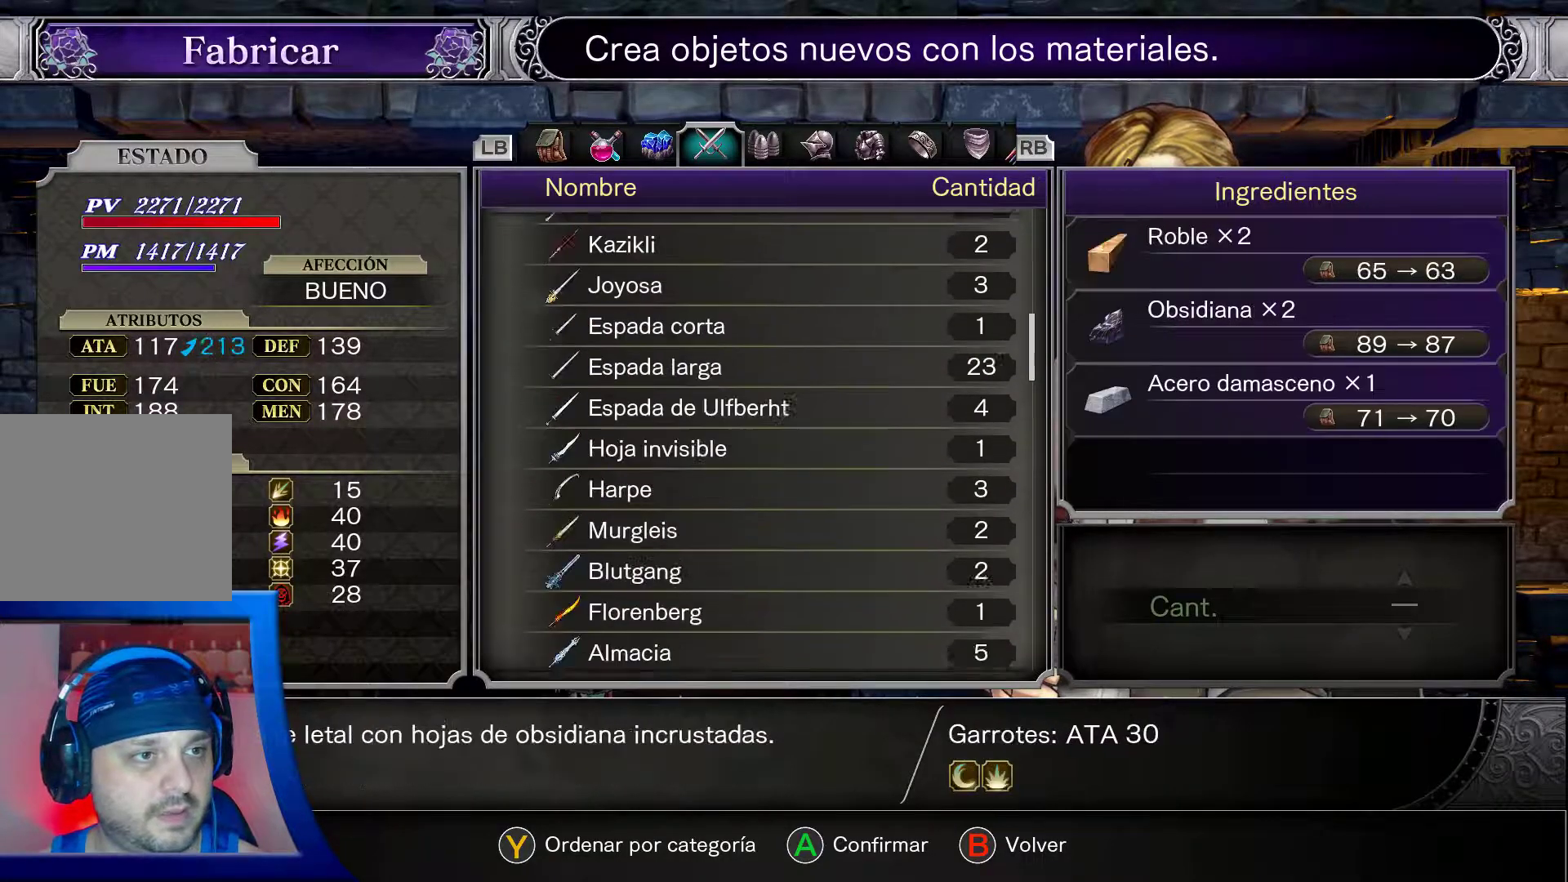
Gameplay with a controller (Xbox layout); each line is a JSON object with the inputs held at the frame after it (dt_ms = milliseconds from this image to that frame). "events" lists button and stick changes between this image and that frame as [ms after this image, input, new state], when the widget could be followed in between. Not read: L3 R3.
{"dt_ms": 500, "buttons": [], "left_stick": "center", "right_stick": "center", "events": [[417, "DPAD_RIGHT", "up"]]}
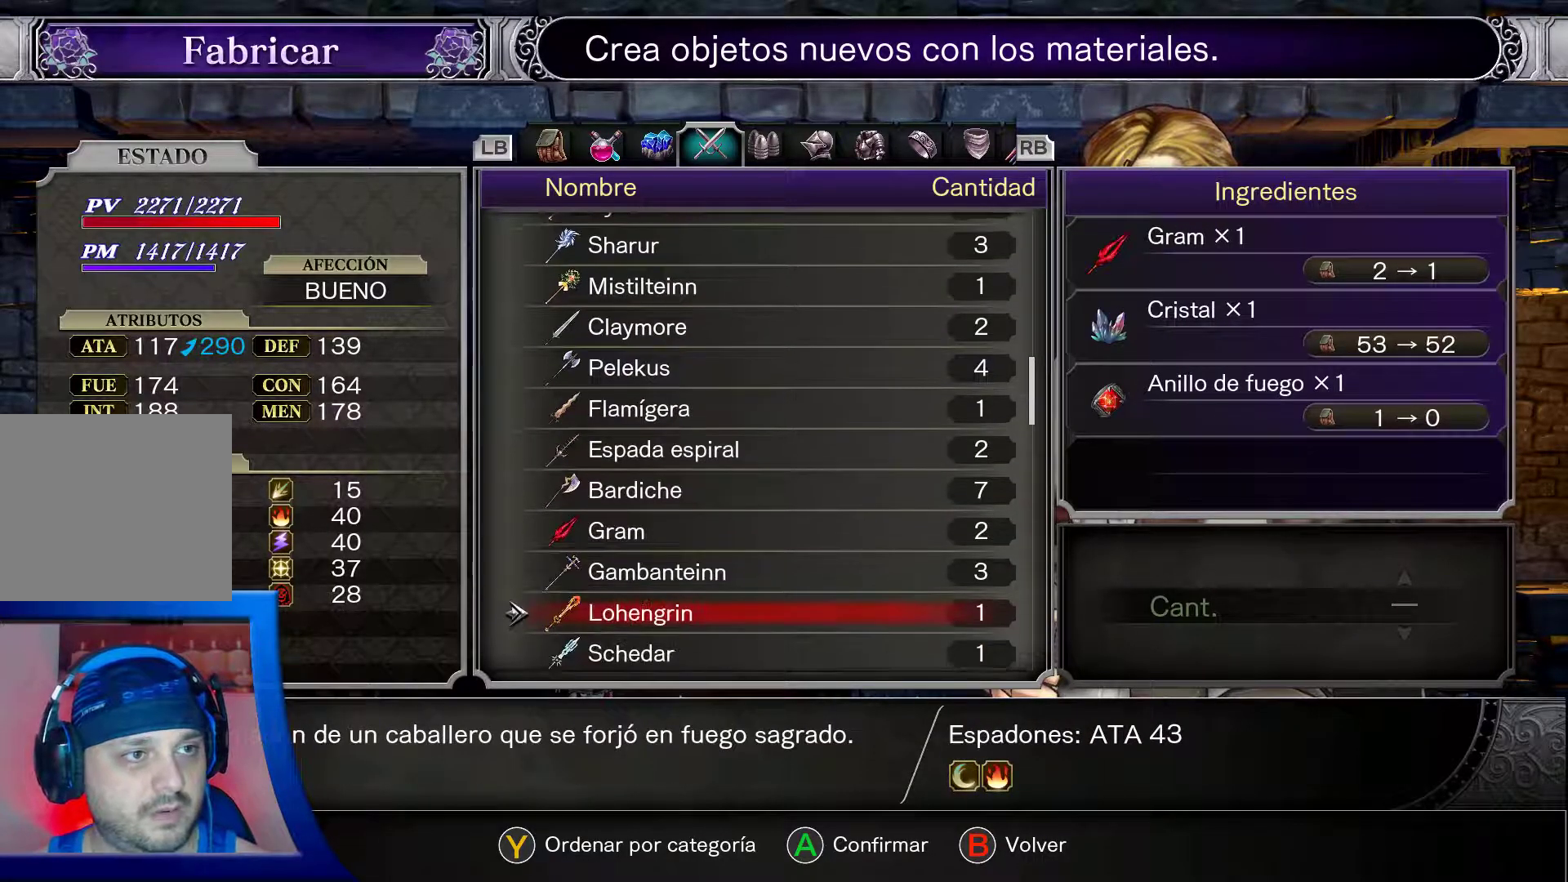
{"dt_ms": 500, "buttons": ["DPAD_RIGHT"], "left_stick": "center", "right_stick": "center", "events": [[33, "DPAD_RIGHT", "down"], [167, "DPAD_RIGHT", "up"], [267, "DPAD_RIGHT", "down"]]}
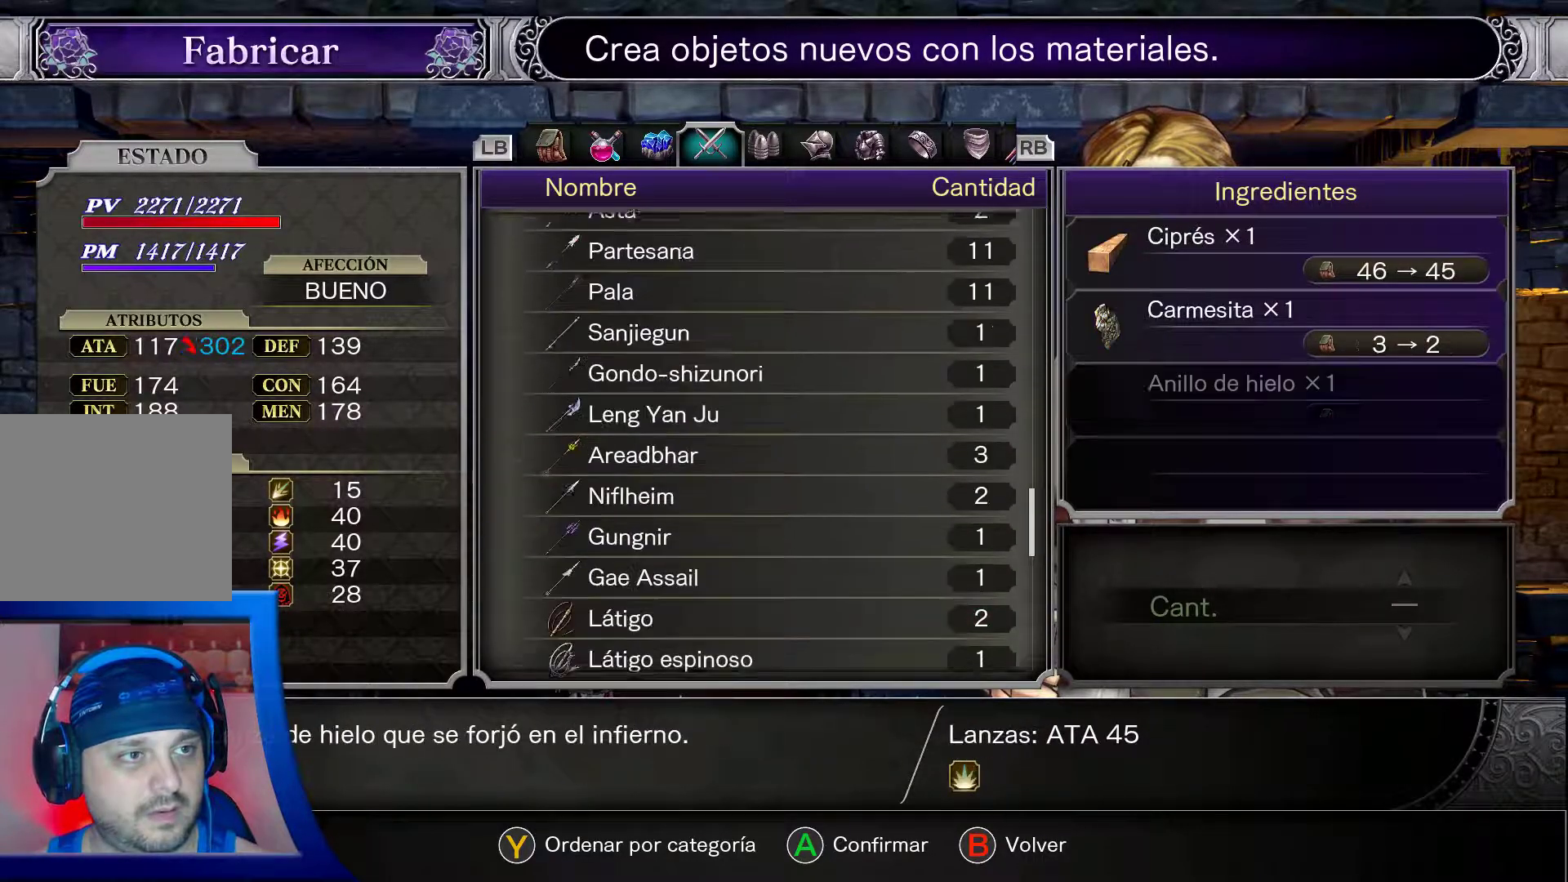
{"dt_ms": 1000, "buttons": [], "left_stick": "center", "right_stick": "center"}
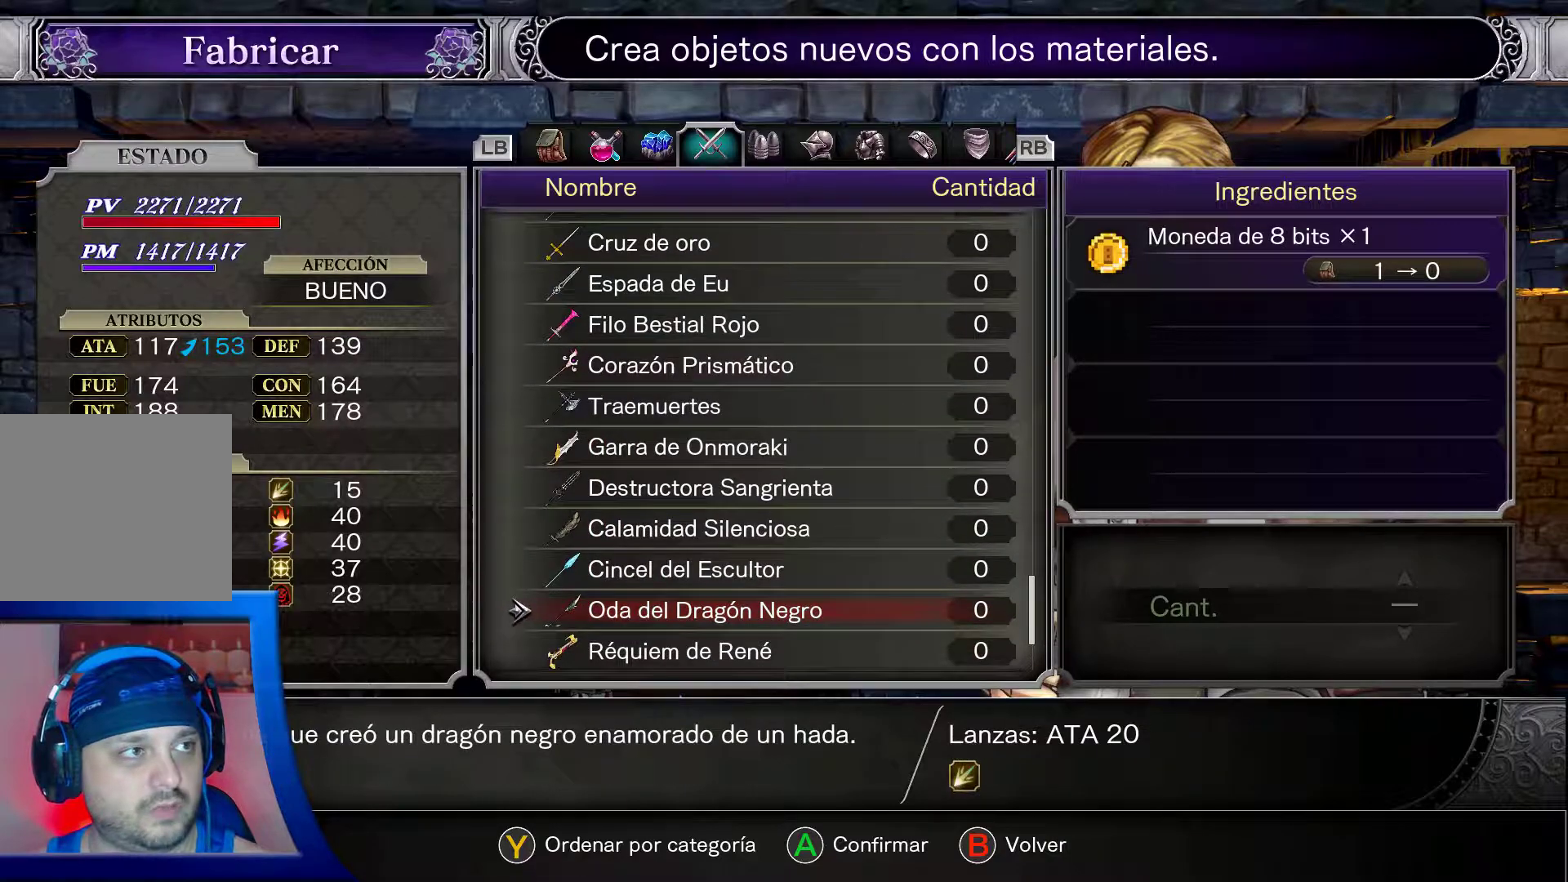
{"dt_ms": 500, "buttons": [], "left_stick": "center", "right_stick": "center", "events": [[150, "DPAD_RIGHT", "down"], [333, "DPAD_RIGHT", "up"]]}